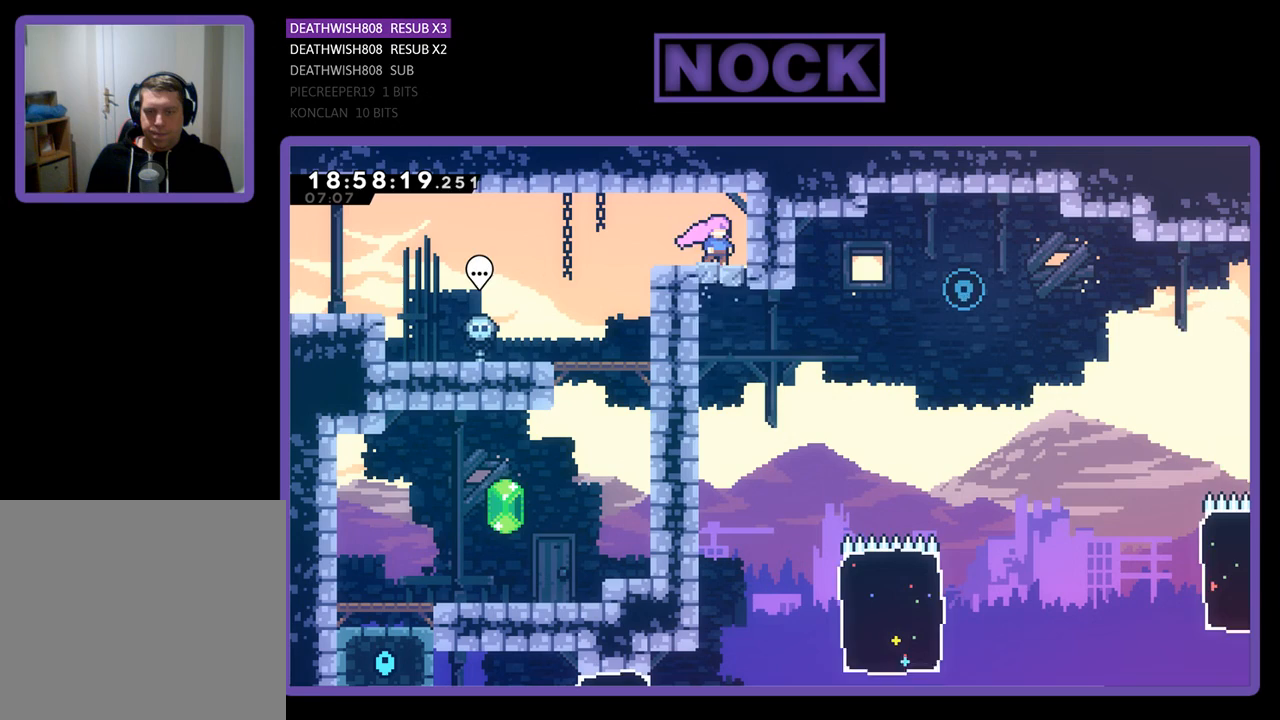
Gameplay with a controller (PlayStation layout); each line is a JSON object with the inputs held at the frame after it. "events" lists button and stick changes between this image and that frame as [ms after this image, input, new state], when the widget could be followed in between.
{"buttons": [], "left_stick": "center", "right_stick": "center", "events": []}
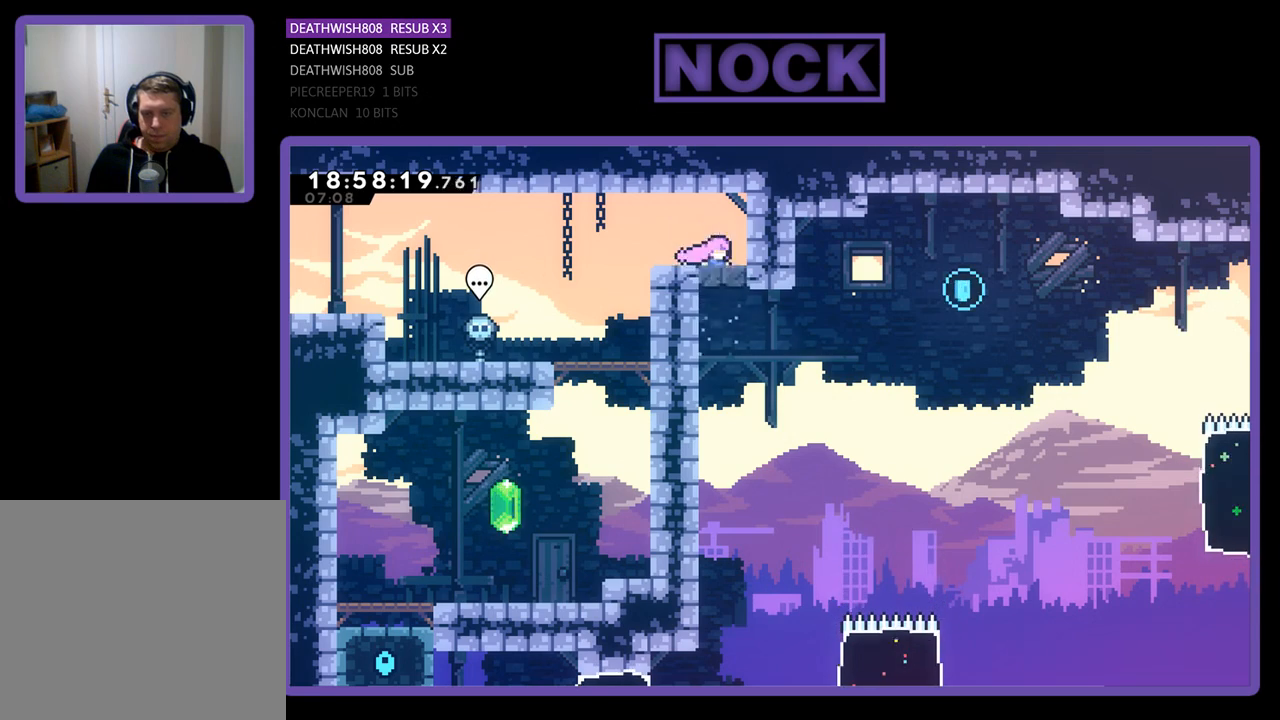
{"buttons": ["R2", "DPAD_LEFT"], "left_stick": "center", "right_stick": "center", "events": [[167, "R2", "down"], [400, "DPAD_LEFT", "down"]]}
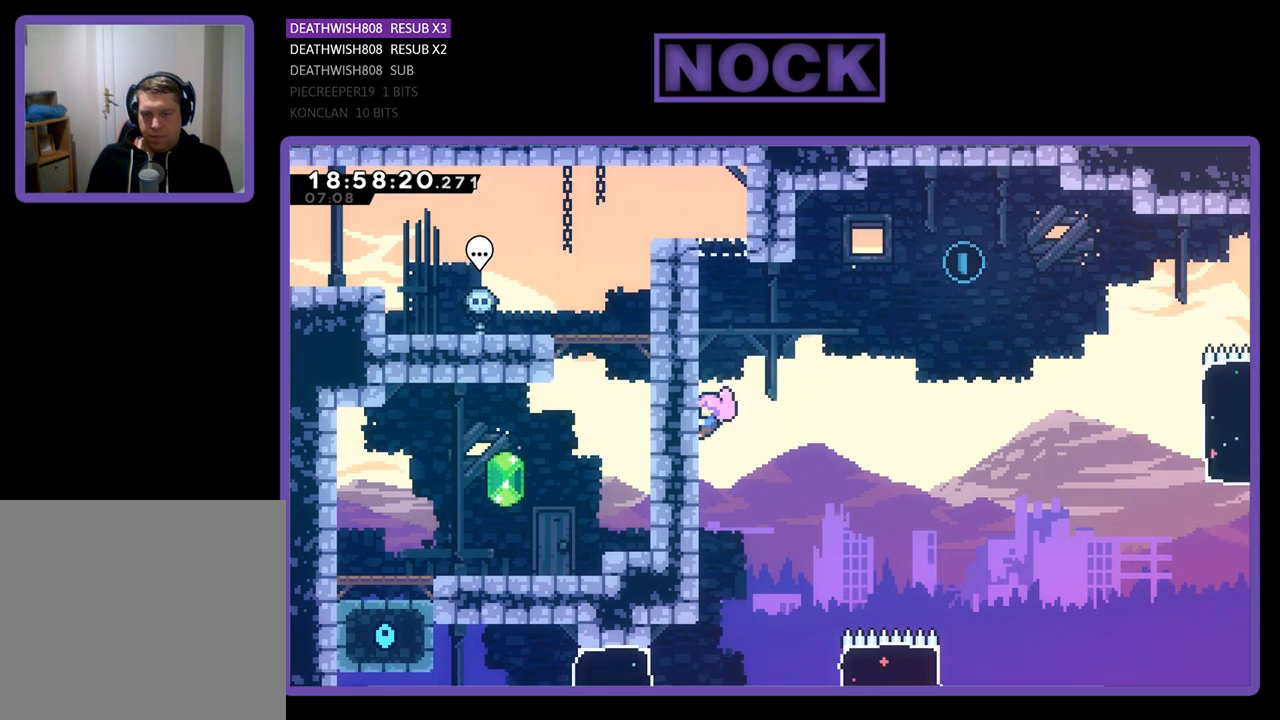
{"buttons": ["R2"], "left_stick": "center", "right_stick": "center", "events": [[100, "DPAD_LEFT", "up"]]}
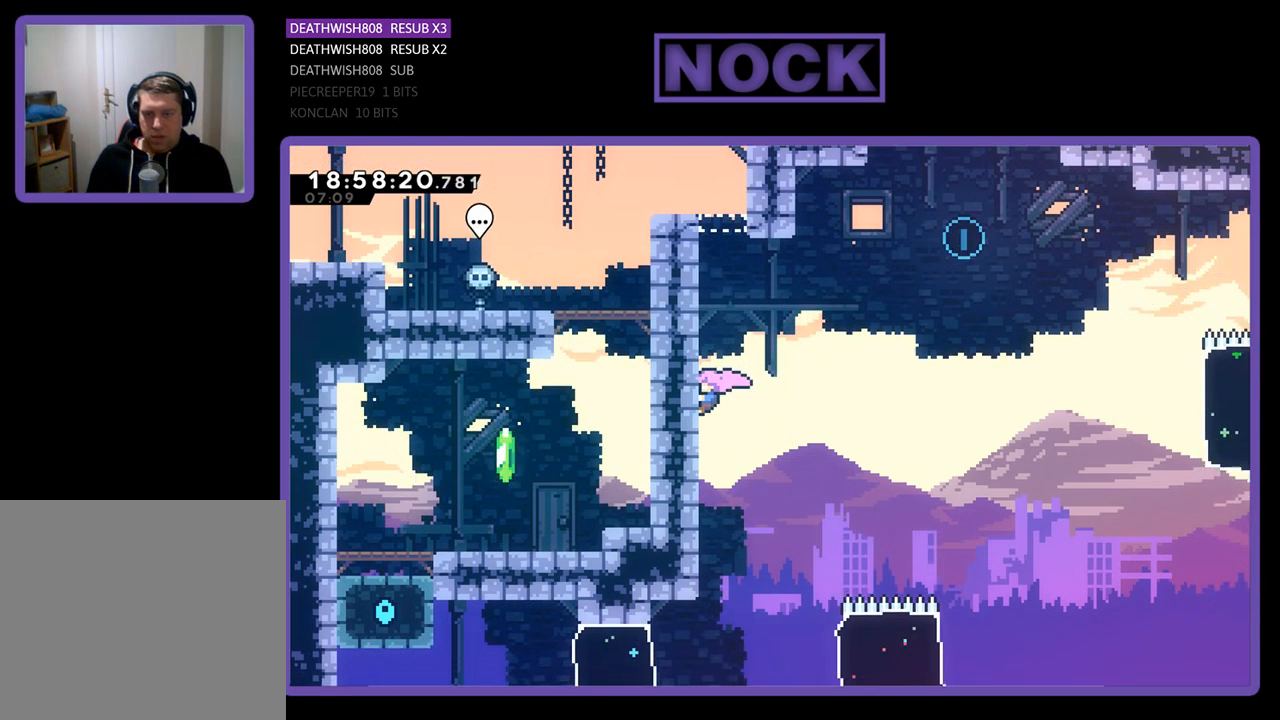
{"buttons": ["R2"], "left_stick": "center", "right_stick": "center", "events": []}
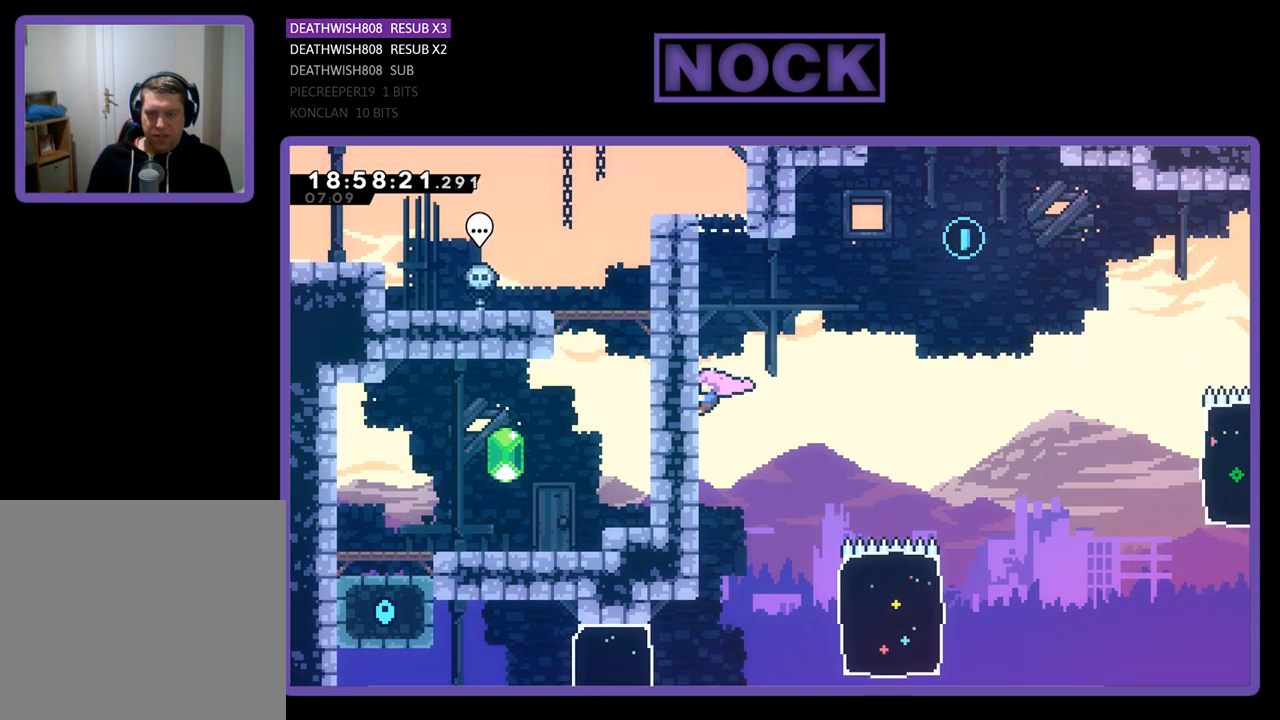
{"buttons": ["R2"], "left_stick": "center", "right_stick": "center", "events": [[233, "DPAD_DOWN", "down"], [400, "DPAD_DOWN", "up"]]}
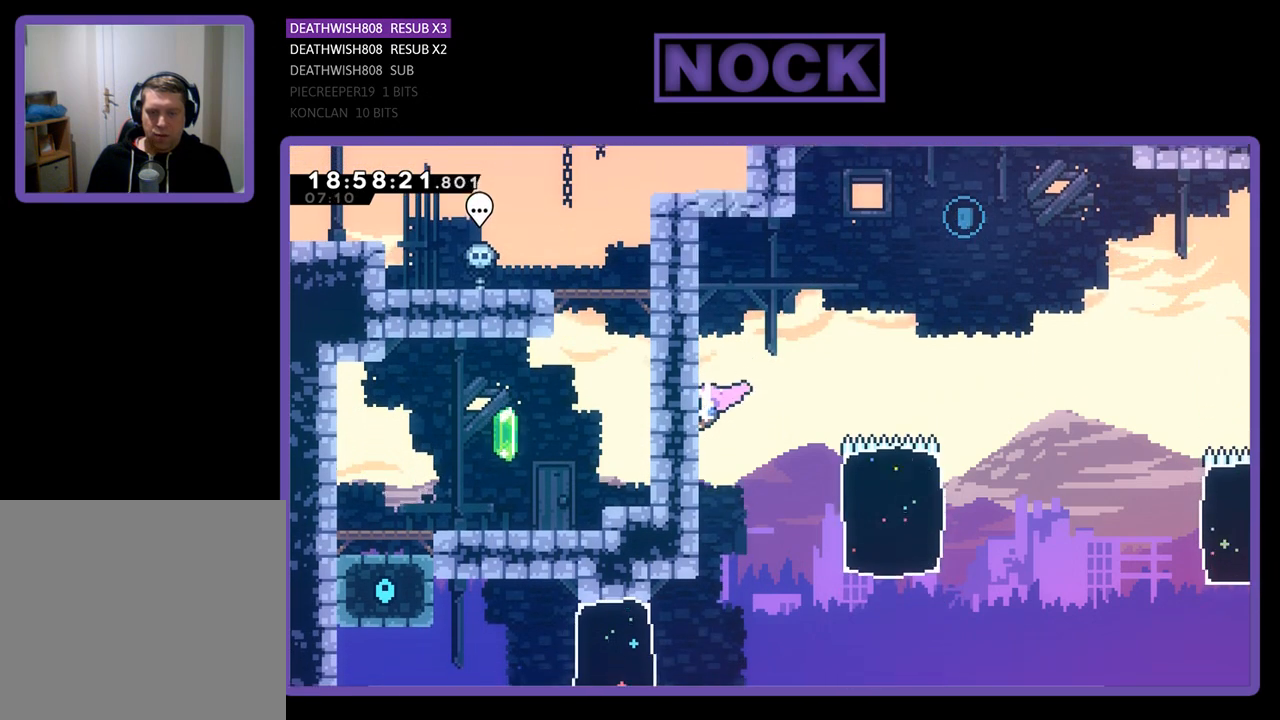
{"buttons": ["R2"], "left_stick": "center", "right_stick": "center", "events": []}
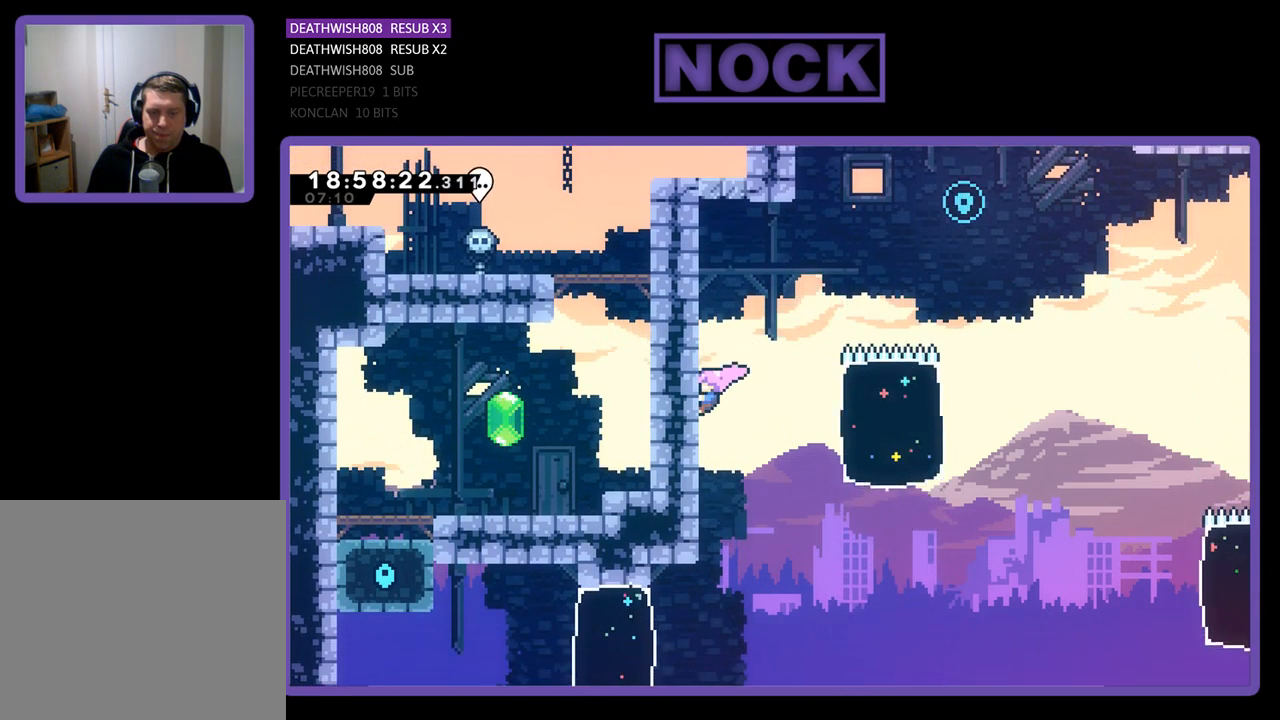
{"buttons": ["R2", "DPAD_RIGHT"], "left_stick": "center", "right_stick": "center", "events": [[200, "CROSS", "down"], [300, "DPAD_RIGHT", "down"], [333, "CROSS", "up"]]}
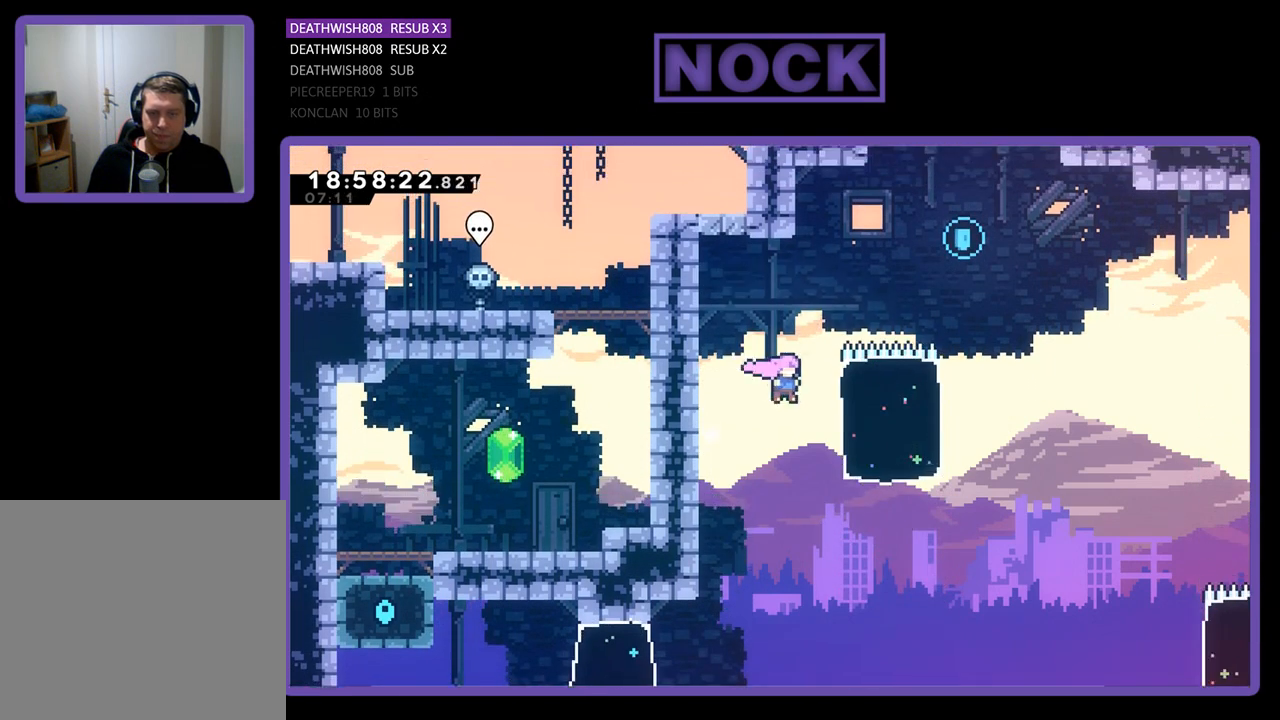
{"buttons": ["CIRCLE", "R2", "DPAD_UP"], "left_stick": "center", "right_stick": "center", "events": [[200, "DPAD_UP", "down"], [267, "CIRCLE", "down"], [333, "DPAD_RIGHT", "up"]]}
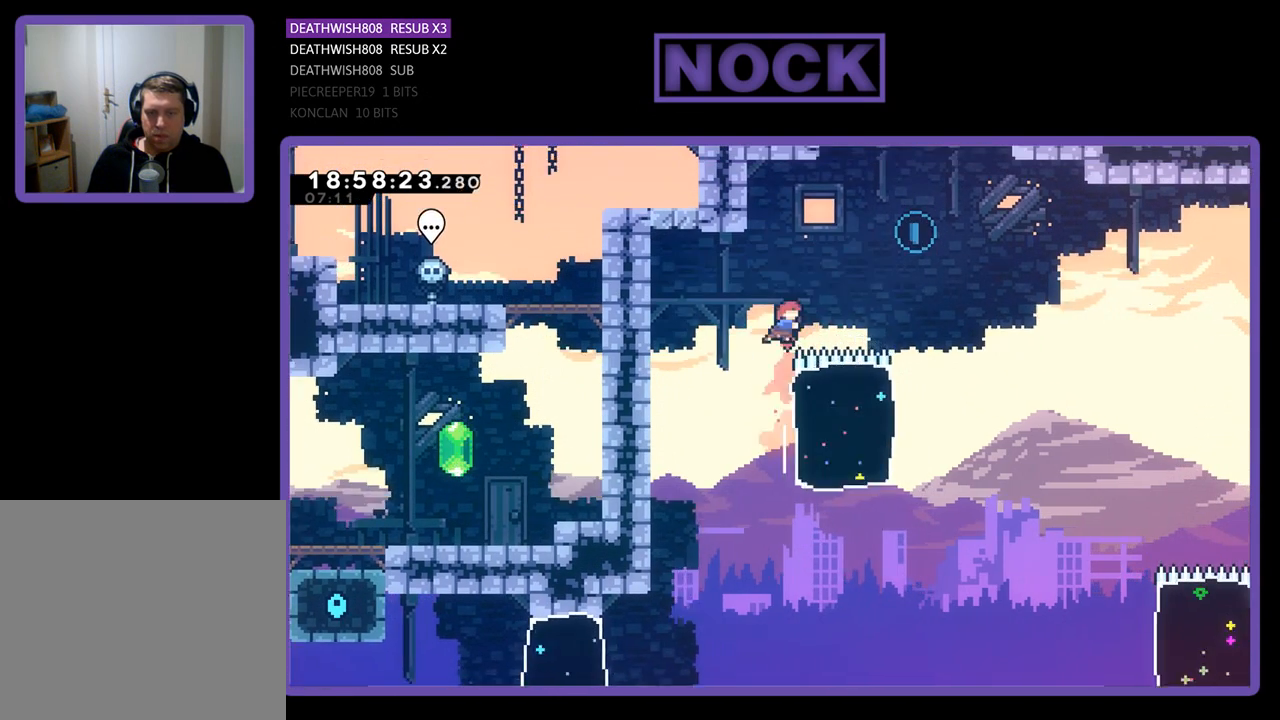
{"buttons": ["CIRCLE", "R2", "DPAD_UP", "DPAD_RIGHT"], "left_stick": "center", "right_stick": "center", "events": [[167, "DPAD_RIGHT", "down"], [267, "CIRCLE", "up"], [267, "DPAD_UP", "up"], [433, "DPAD_UP", "down"], [500, "CIRCLE", "down"]]}
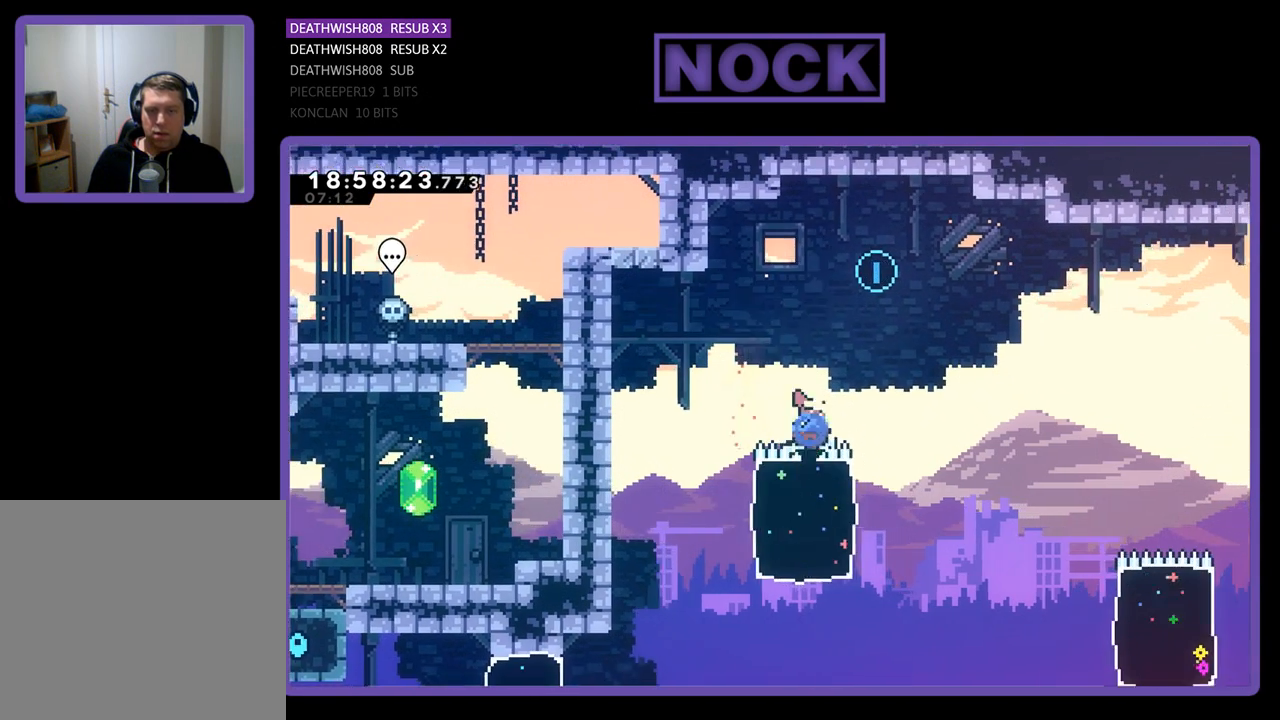
{"buttons": ["CIRCLE", "R2", "DPAD_UP", "DPAD_LEFT"], "left_stick": "center", "right_stick": "center", "events": [[67, "DPAD_RIGHT", "up"], [400, "DPAD_LEFT", "down"]]}
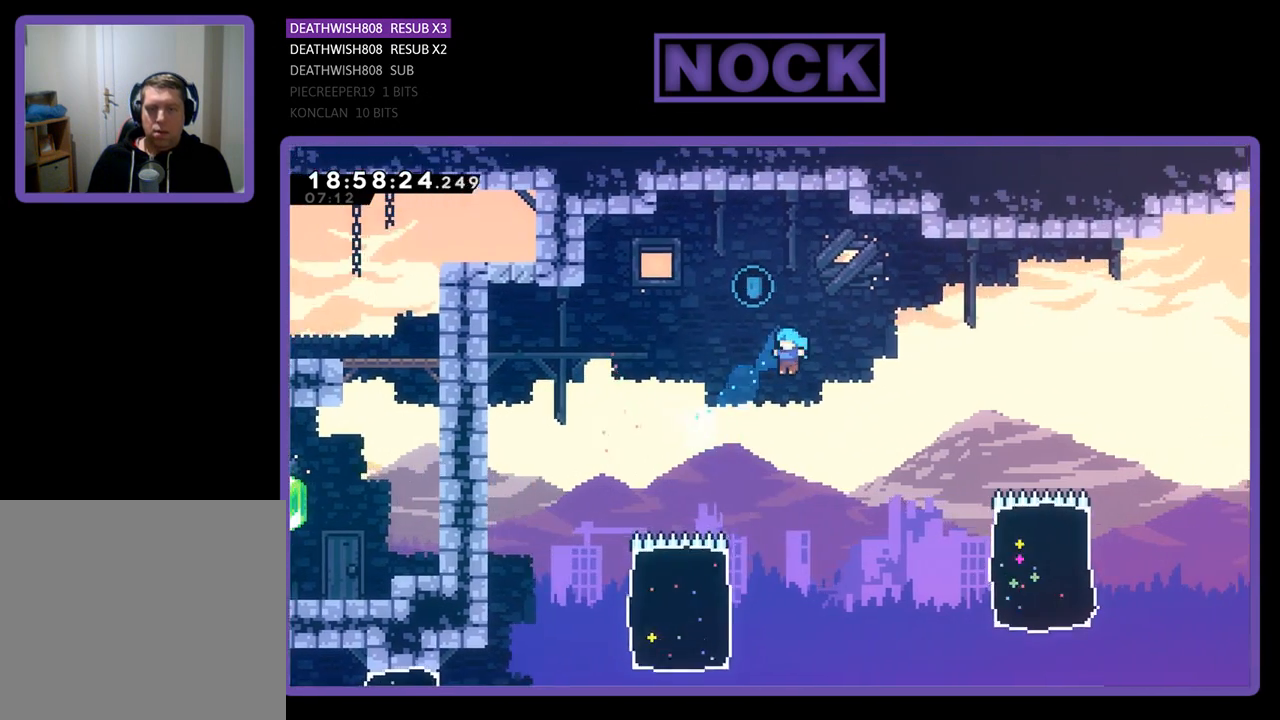
{"buttons": ["START"], "left_stick": "center", "right_stick": "center", "events": [[67, "CIRCLE", "up"], [200, "DPAD_LEFT", "up"], [200, "DPAD_UP", "up"], [200, "R2", "up"], [367, "START", "down"]]}
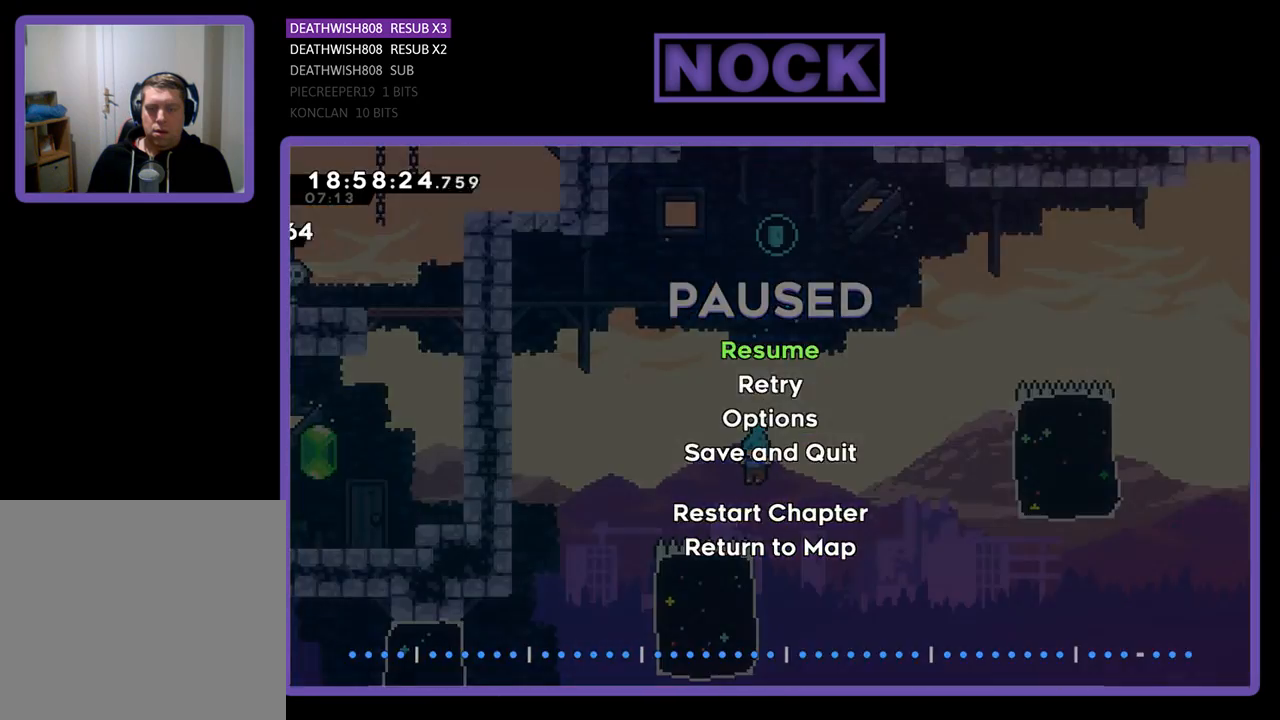
{"buttons": [], "left_stick": "center", "right_stick": "center", "events": [[100, "DPAD_DOWN", "down"], [100, "START", "up"], [233, "CROSS", "down"], [233, "DPAD_DOWN", "up"], [333, "CROSS", "up"]]}
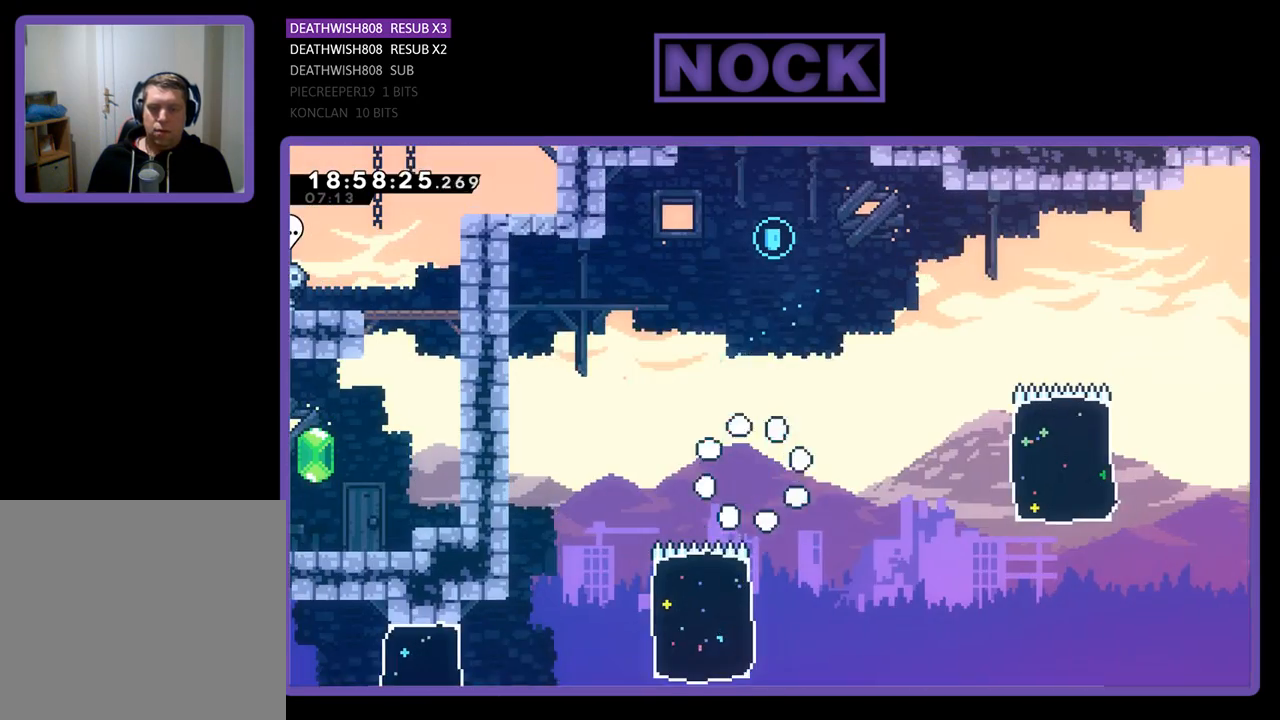
{"buttons": [], "left_stick": "center", "right_stick": "center", "events": []}
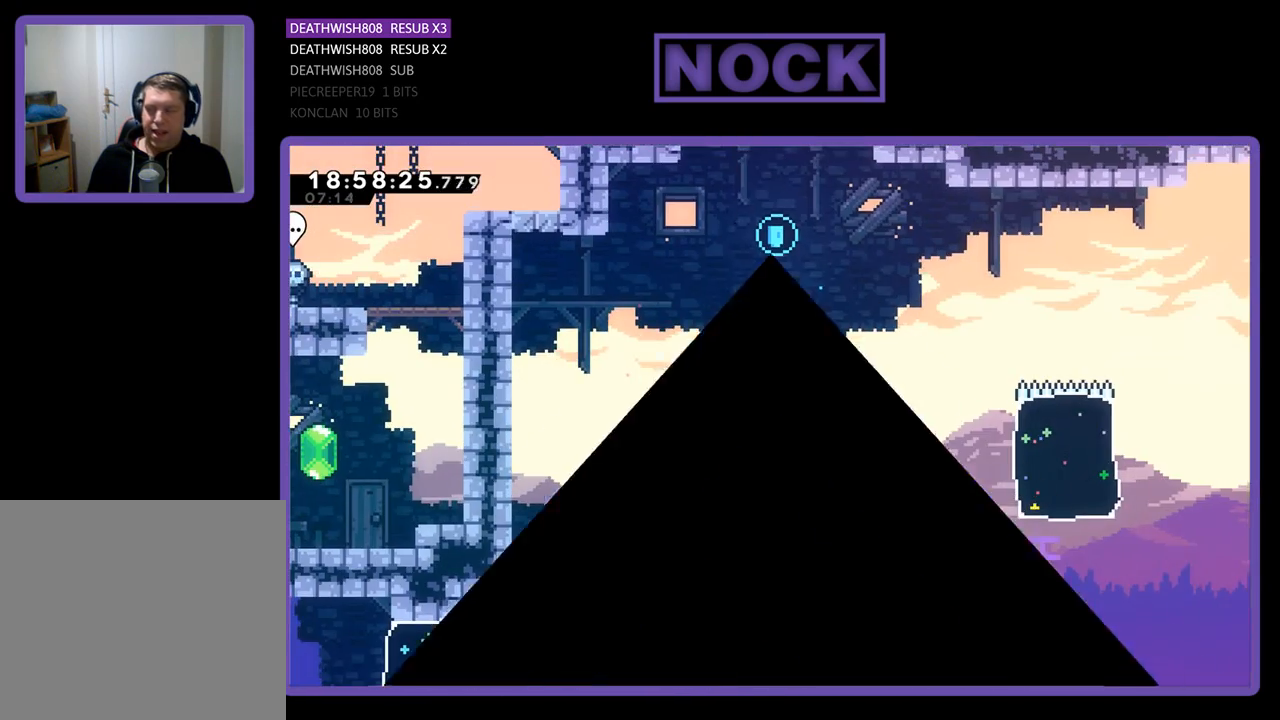
{"buttons": [], "left_stick": "center", "right_stick": "center", "events": []}
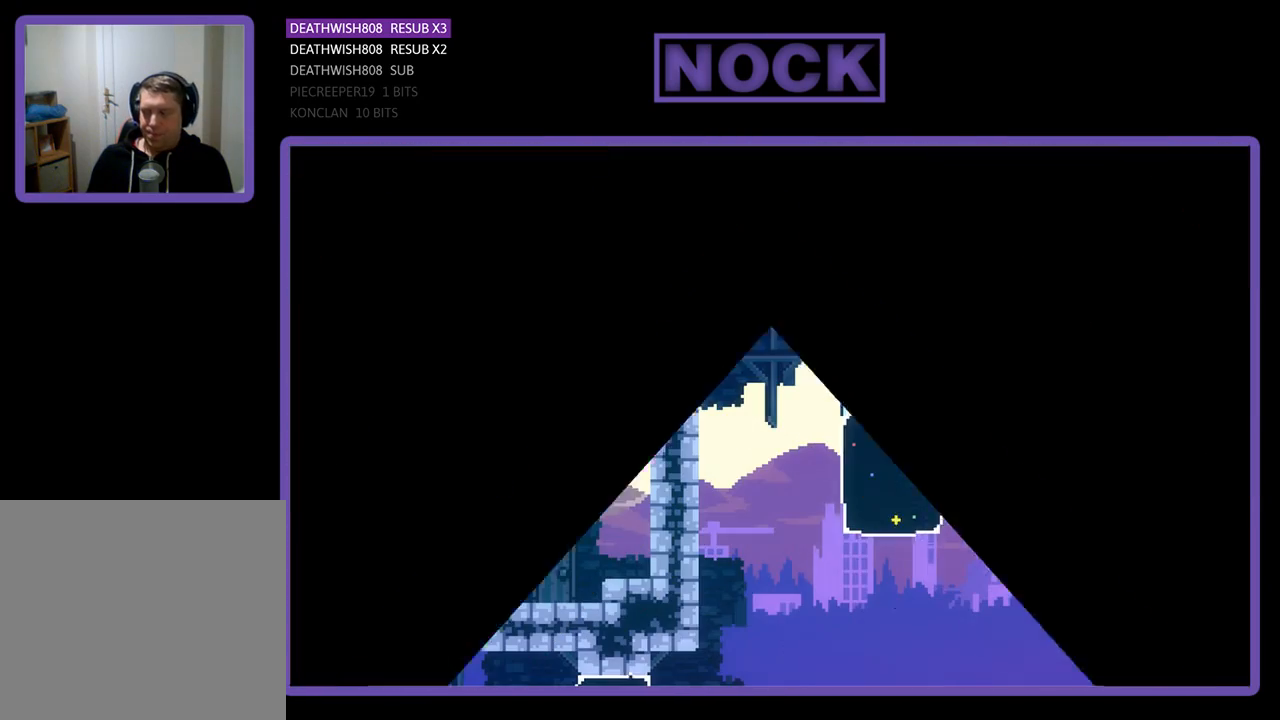
{"buttons": ["R2", "DPAD_RIGHT"], "left_stick": "center", "right_stick": "center", "events": [[133, "DPAD_RIGHT", "down"], [167, "R2", "down"]]}
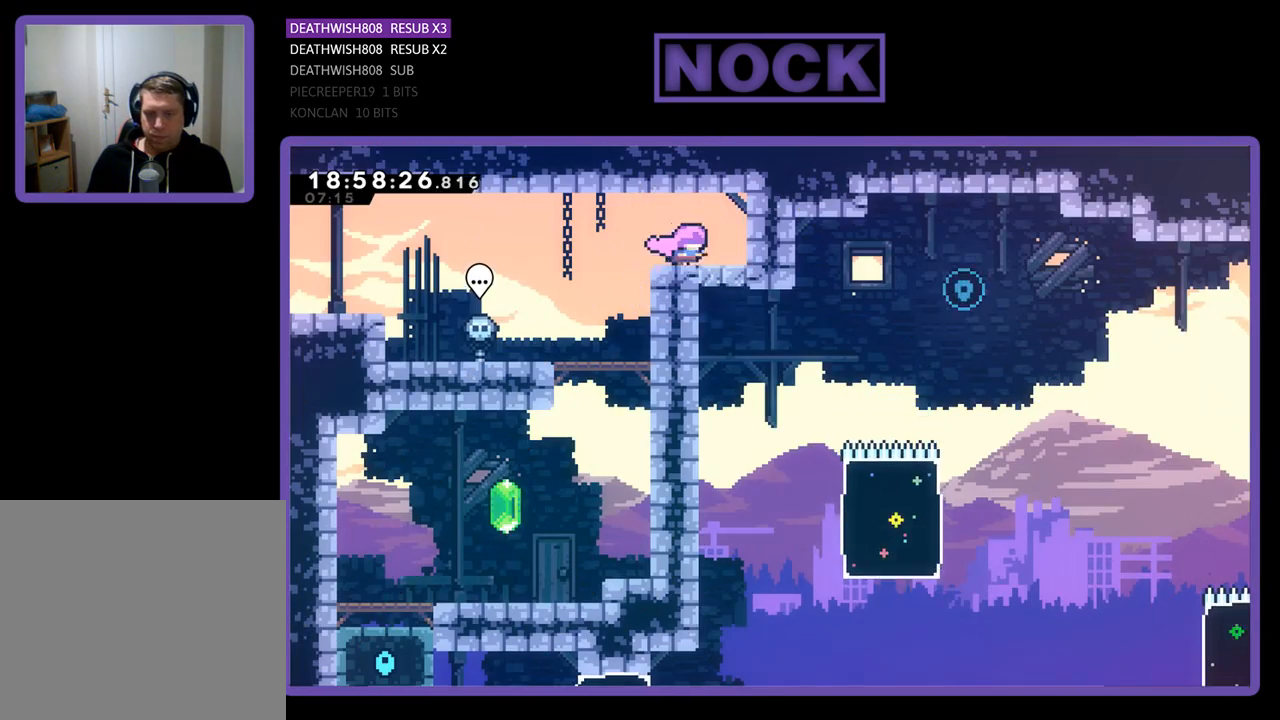
{"buttons": [], "left_stick": "center", "right_stick": "center", "events": [[233, "DPAD_RIGHT", "up"], [233, "R2", "up"]]}
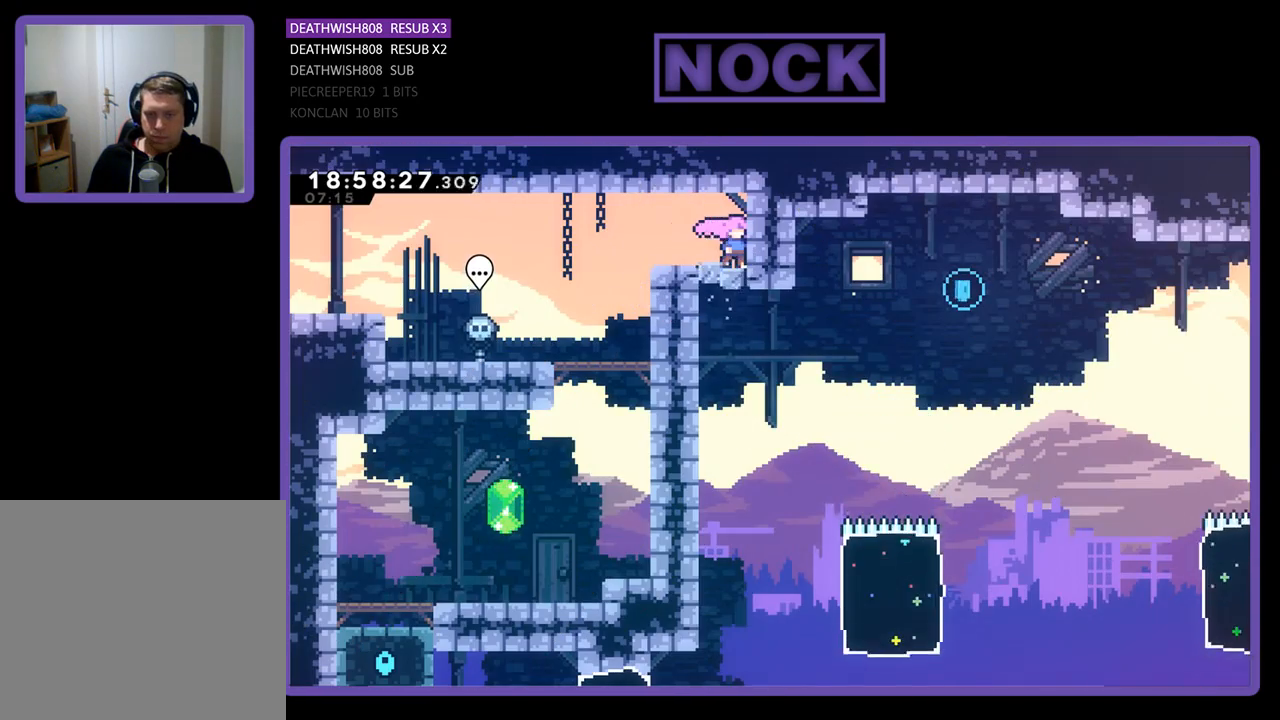
{"buttons": [], "left_stick": "center", "right_stick": "center", "events": [[267, "DPAD_LEFT", "down"], [400, "DPAD_LEFT", "up"]]}
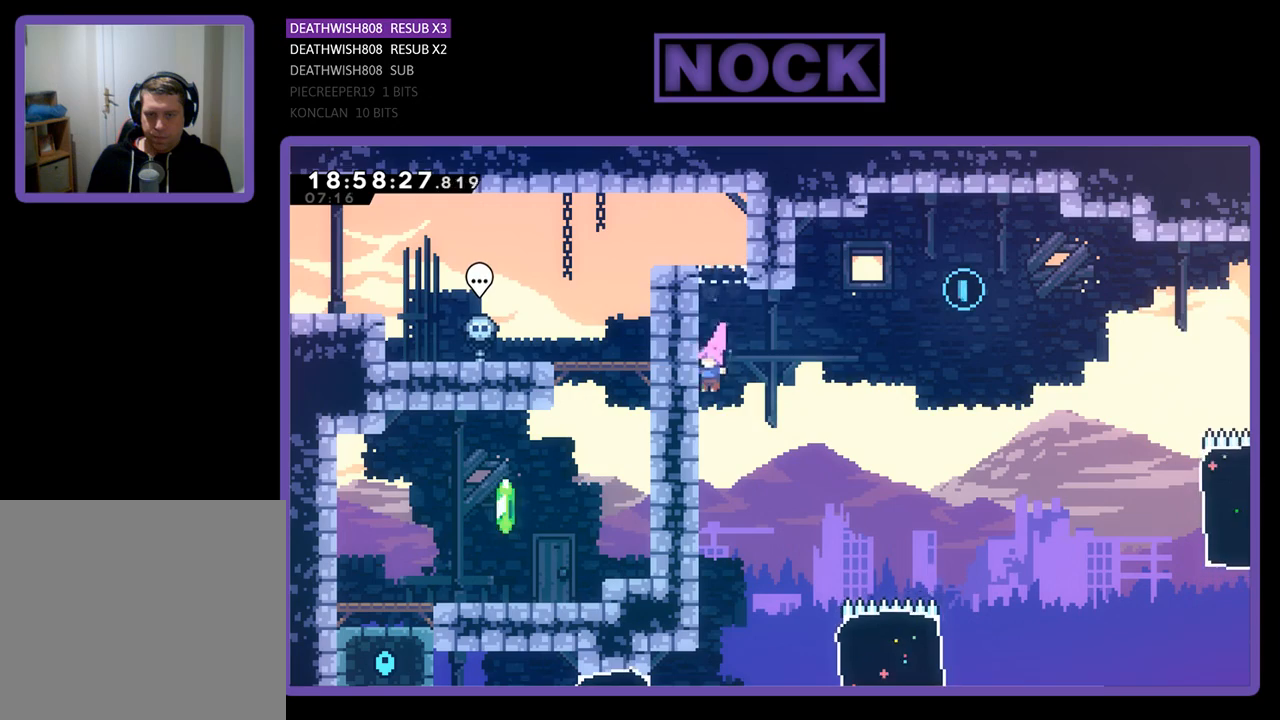
{"buttons": ["R2", "DPAD_DOWN"], "left_stick": "center", "right_stick": "center", "events": [[133, "DPAD_LEFT", "down"], [133, "R2", "down"], [300, "DPAD_LEFT", "up"], [400, "DPAD_DOWN", "down"]]}
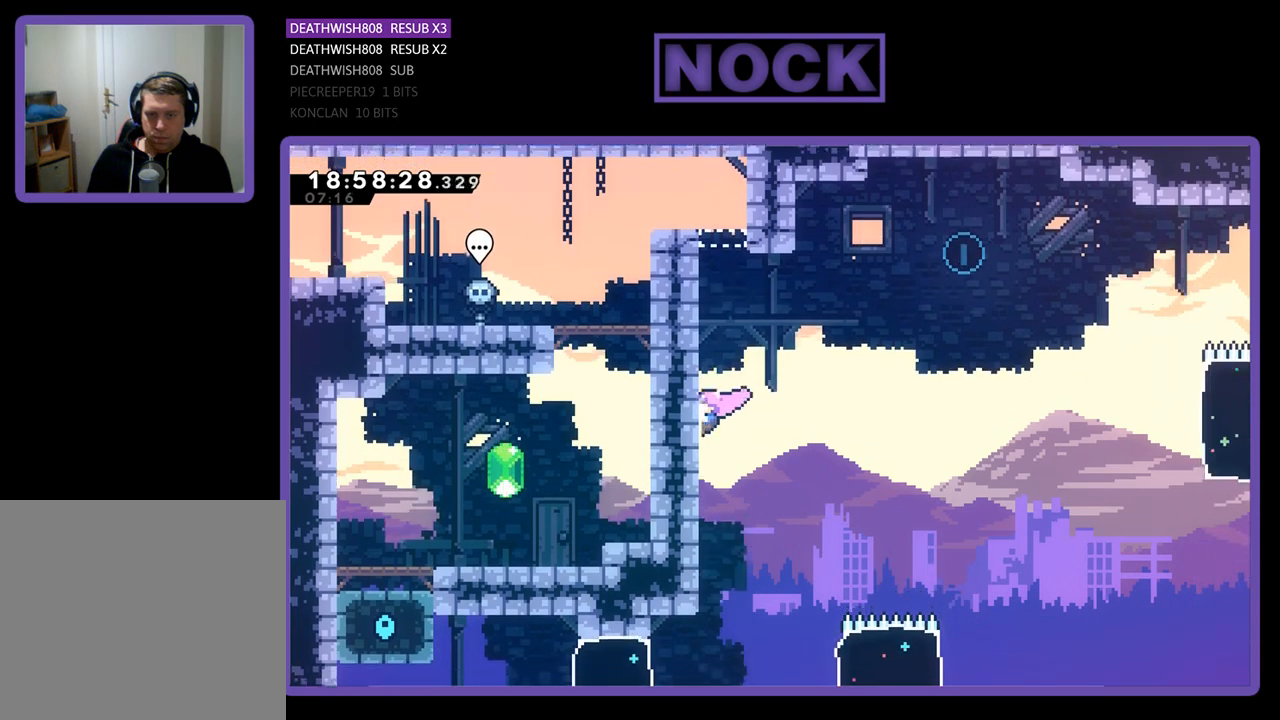
{"buttons": ["R2"], "left_stick": "center", "right_stick": "center", "events": [[200, "DPAD_DOWN", "up"]]}
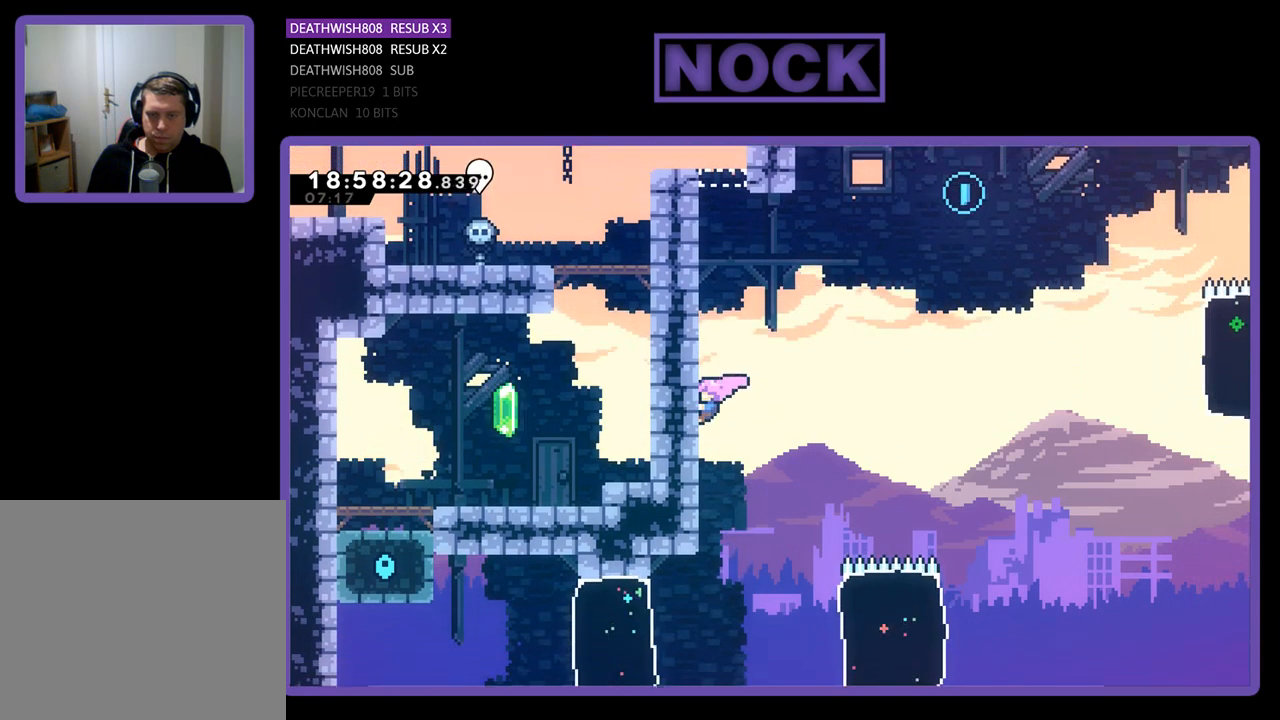
{"buttons": ["R2", "DPAD_DOWN"], "left_stick": "center", "right_stick": "center", "events": [[433, "DPAD_DOWN", "down"]]}
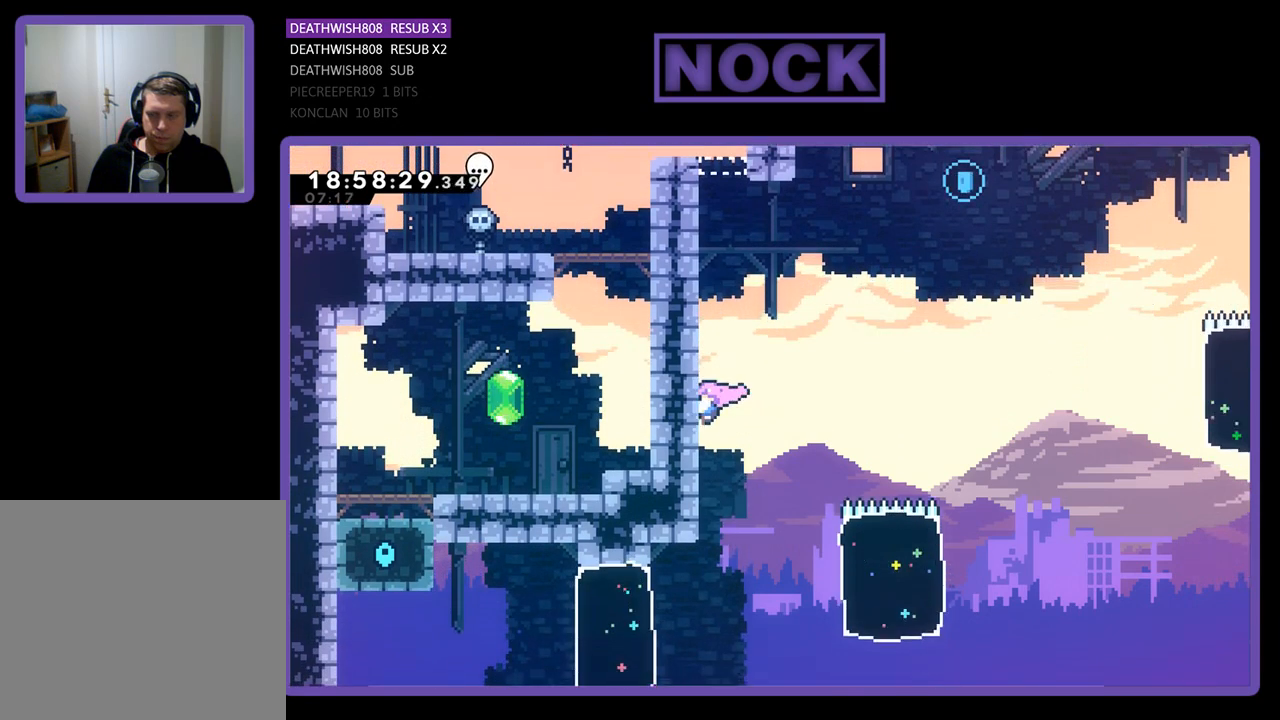
{"buttons": ["R2"], "left_stick": "center", "right_stick": "center", "events": [[33, "DPAD_DOWN", "up"]]}
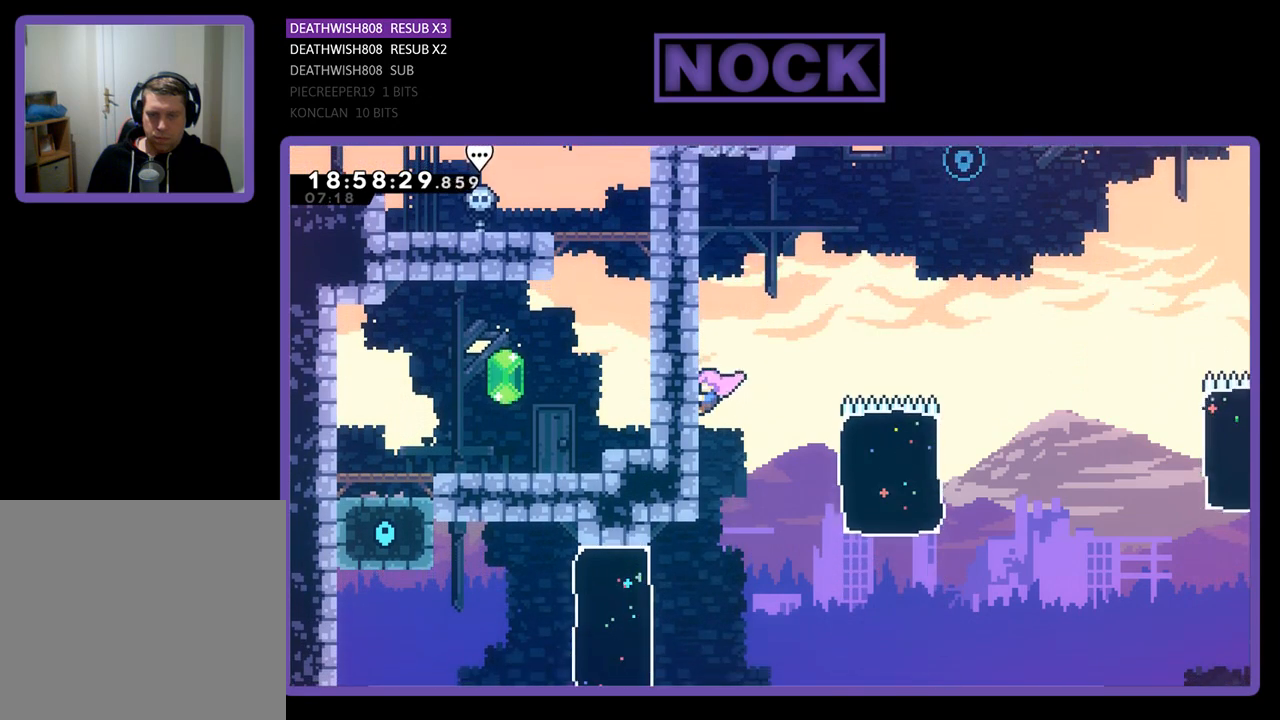
{"buttons": ["CROSS", "R2", "DPAD_RIGHT"], "left_stick": "center", "right_stick": "center", "events": [[367, "CROSS", "down"], [433, "DPAD_RIGHT", "down"]]}
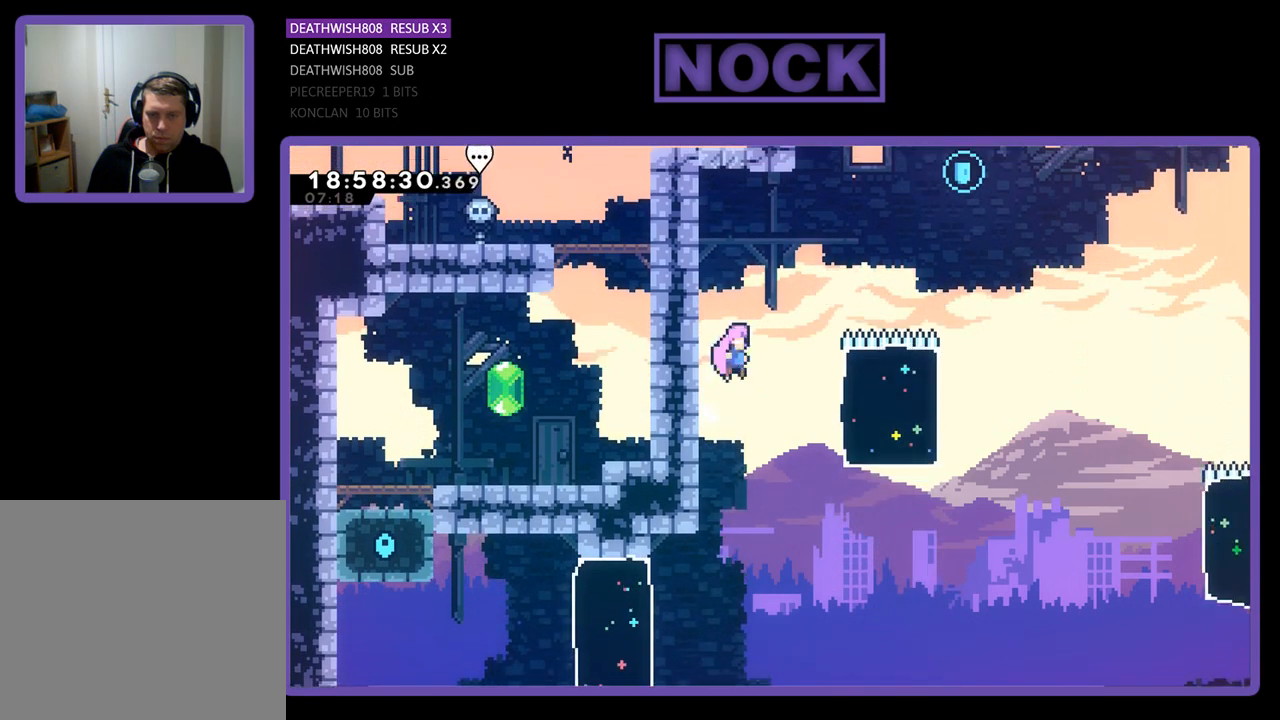
{"buttons": ["CIRCLE", "R2", "DPAD_UP"], "left_stick": "center", "right_stick": "center", "events": [[33, "CROSS", "up"], [367, "DPAD_UP", "down"], [400, "CIRCLE", "down"], [433, "DPAD_RIGHT", "up"]]}
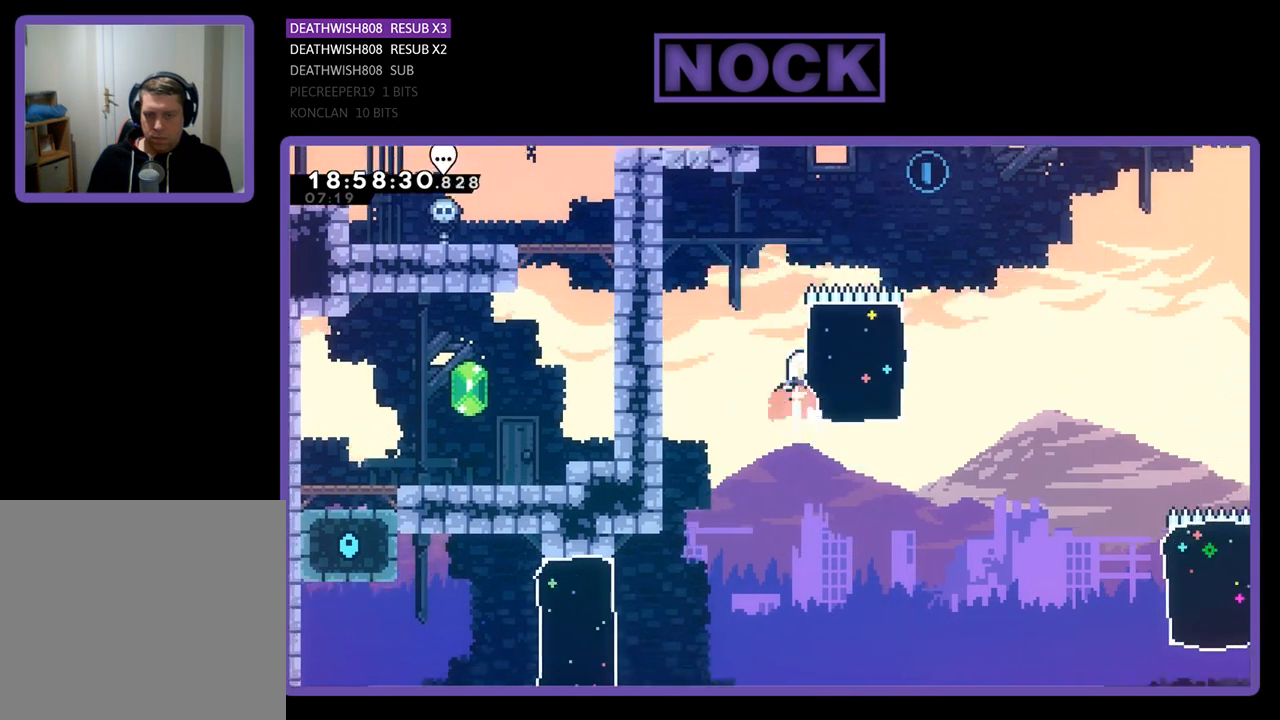
{"buttons": ["R2", "DPAD_RIGHT"], "left_stick": "center", "right_stick": "center", "events": [[367, "DPAD_RIGHT", "down"], [433, "CIRCLE", "up"], [433, "DPAD_UP", "up"]]}
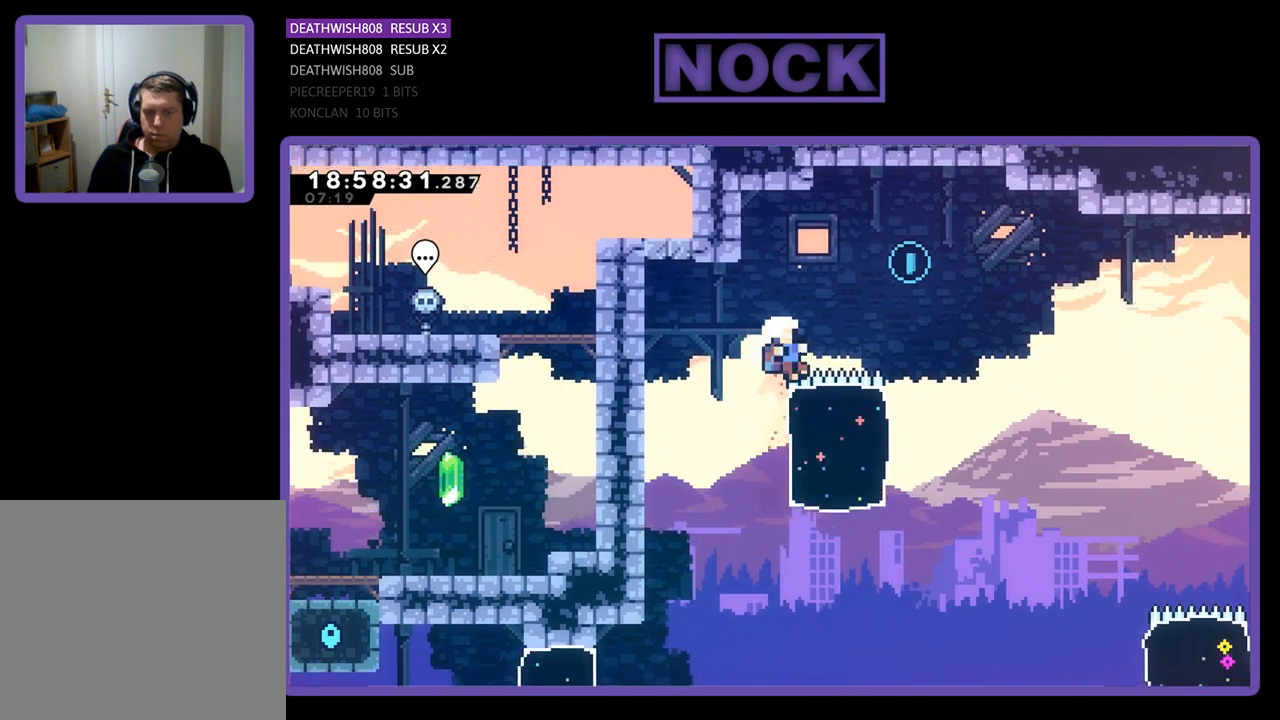
{"buttons": [], "left_stick": "center", "right_stick": "center", "events": [[33, "DPAD_UP", "down"], [100, "DPAD_RIGHT", "up"], [100, "DPAD_UP", "up"], [300, "R2", "up"]]}
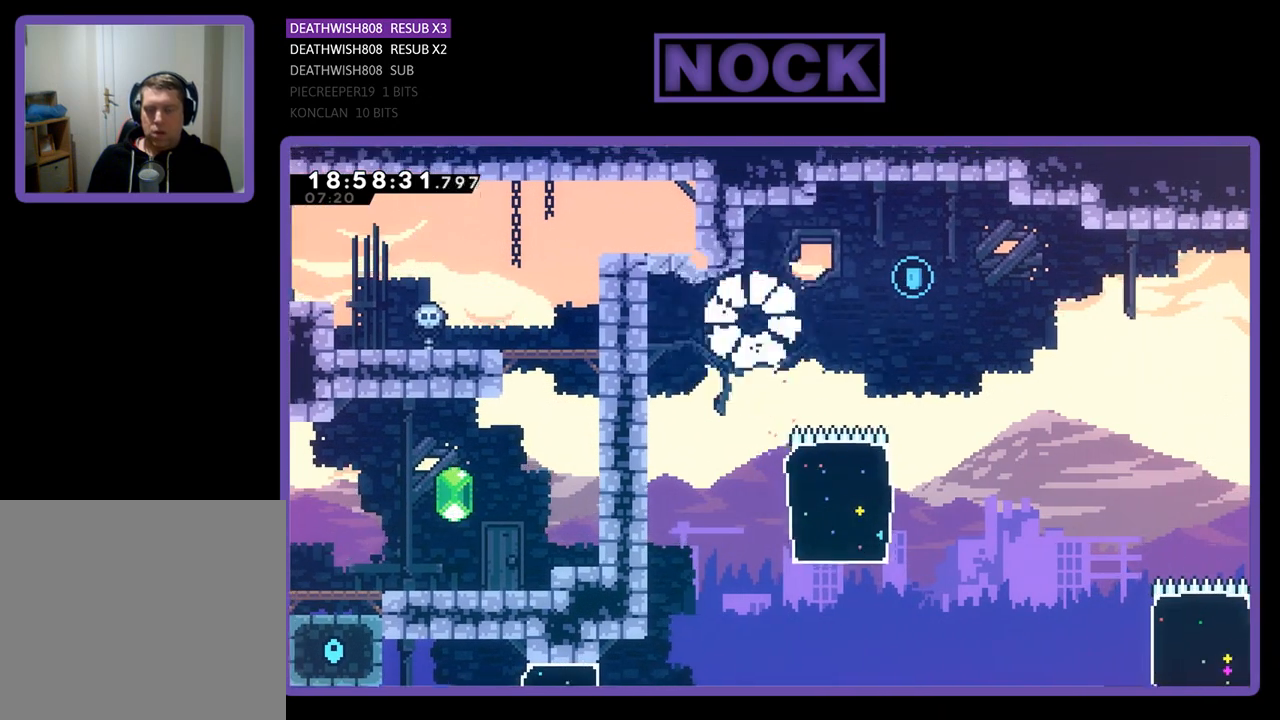
{"buttons": [], "left_stick": "center", "right_stick": "center", "events": []}
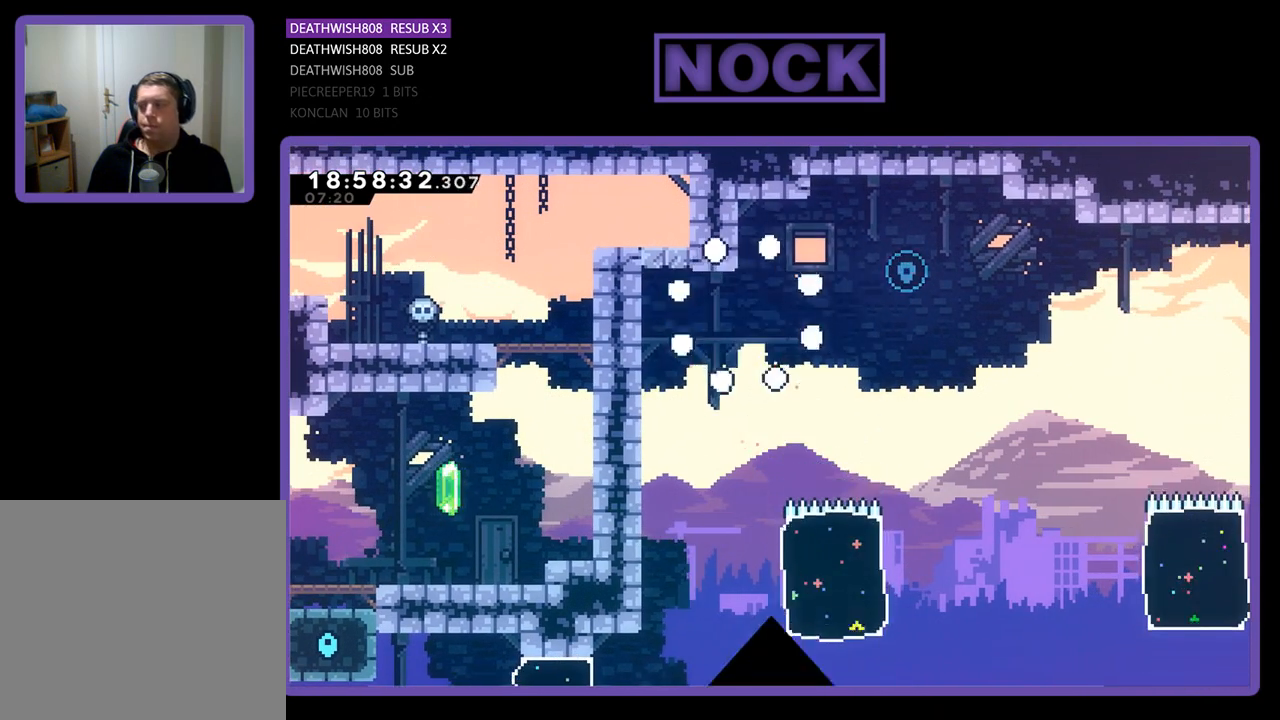
{"buttons": [], "left_stick": "center", "right_stick": "center", "events": []}
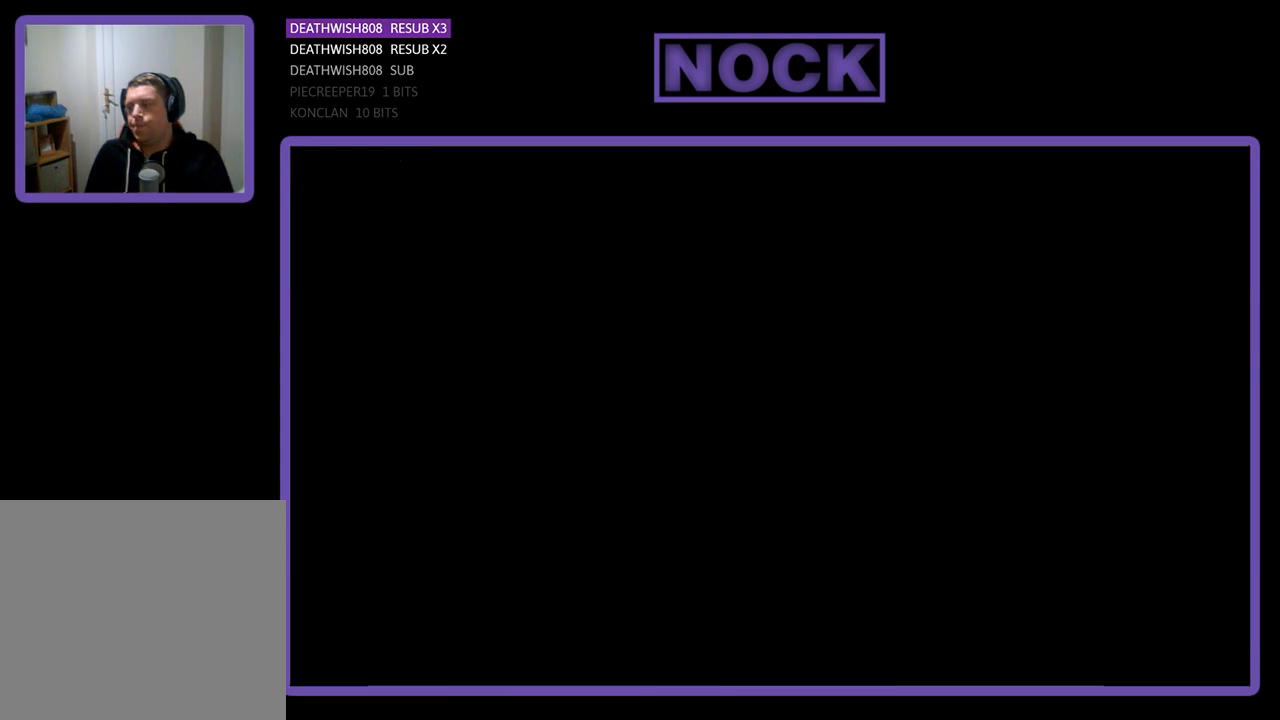
{"buttons": [], "left_stick": "center", "right_stick": "center", "events": []}
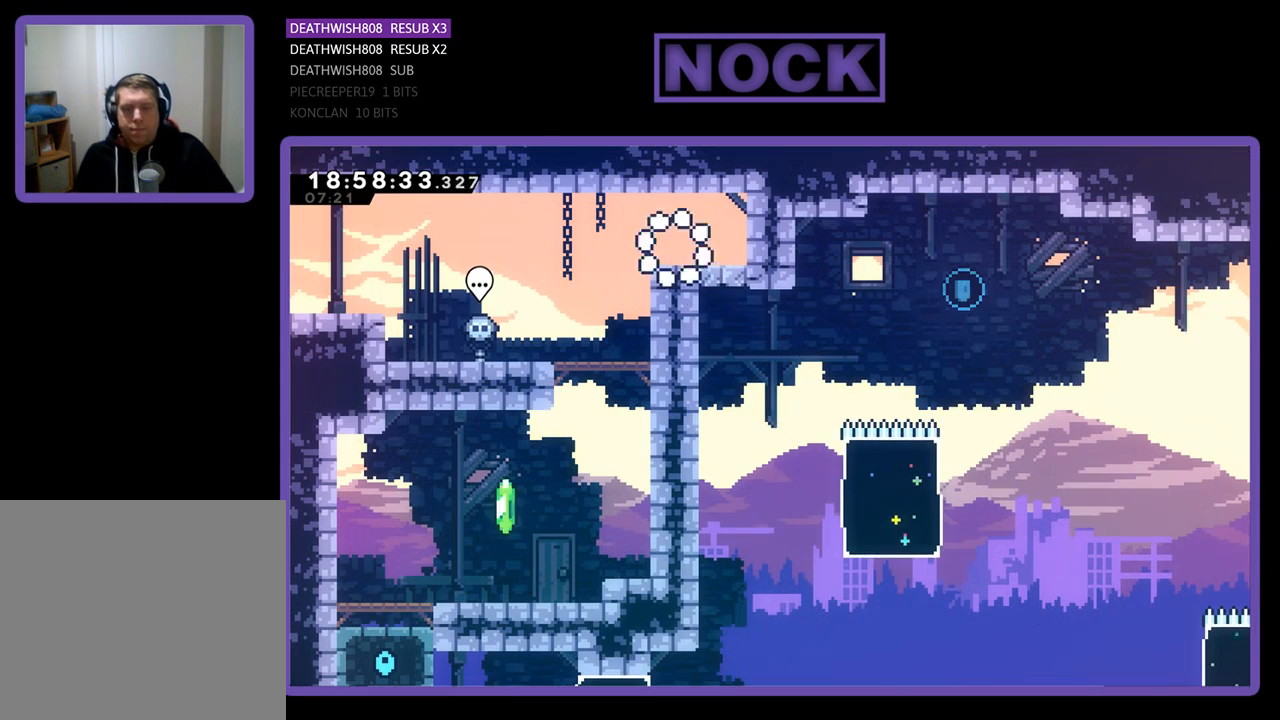
{"buttons": [], "left_stick": "center", "right_stick": "center", "events": [[200, "DPAD_RIGHT", "down"], [400, "DPAD_RIGHT", "up"]]}
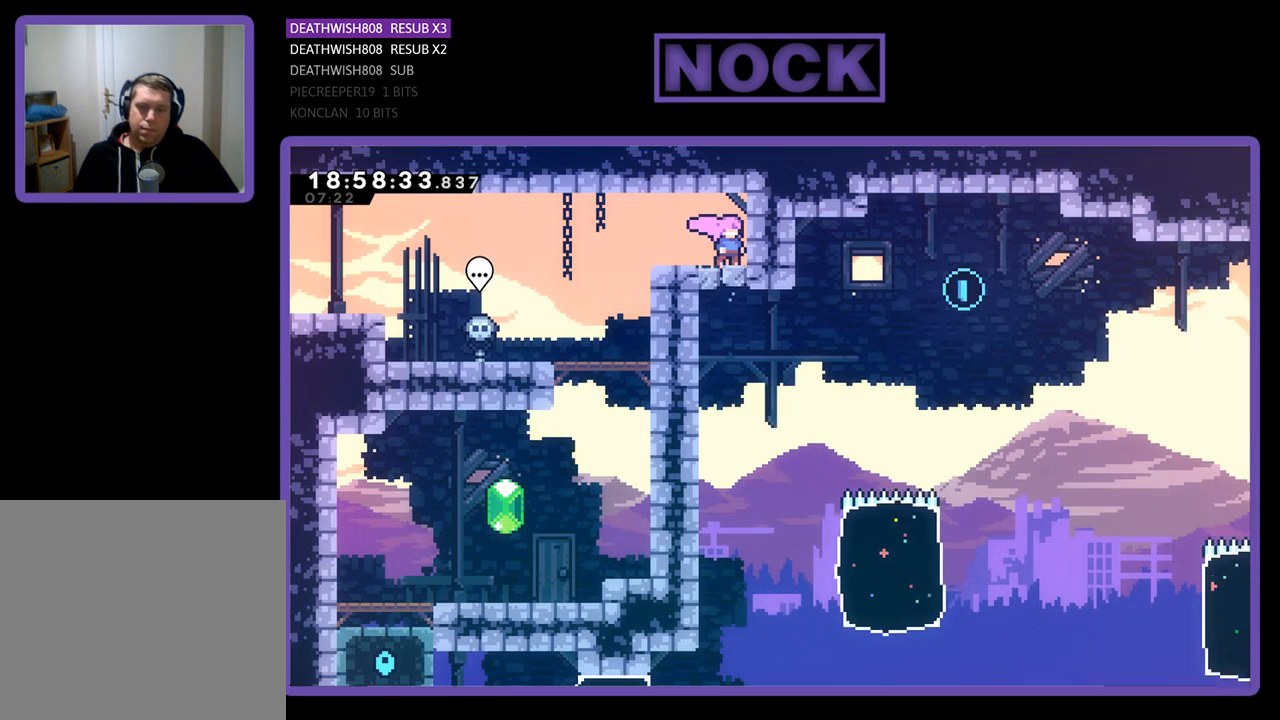
{"buttons": [], "left_stick": "center", "right_stick": "center", "events": []}